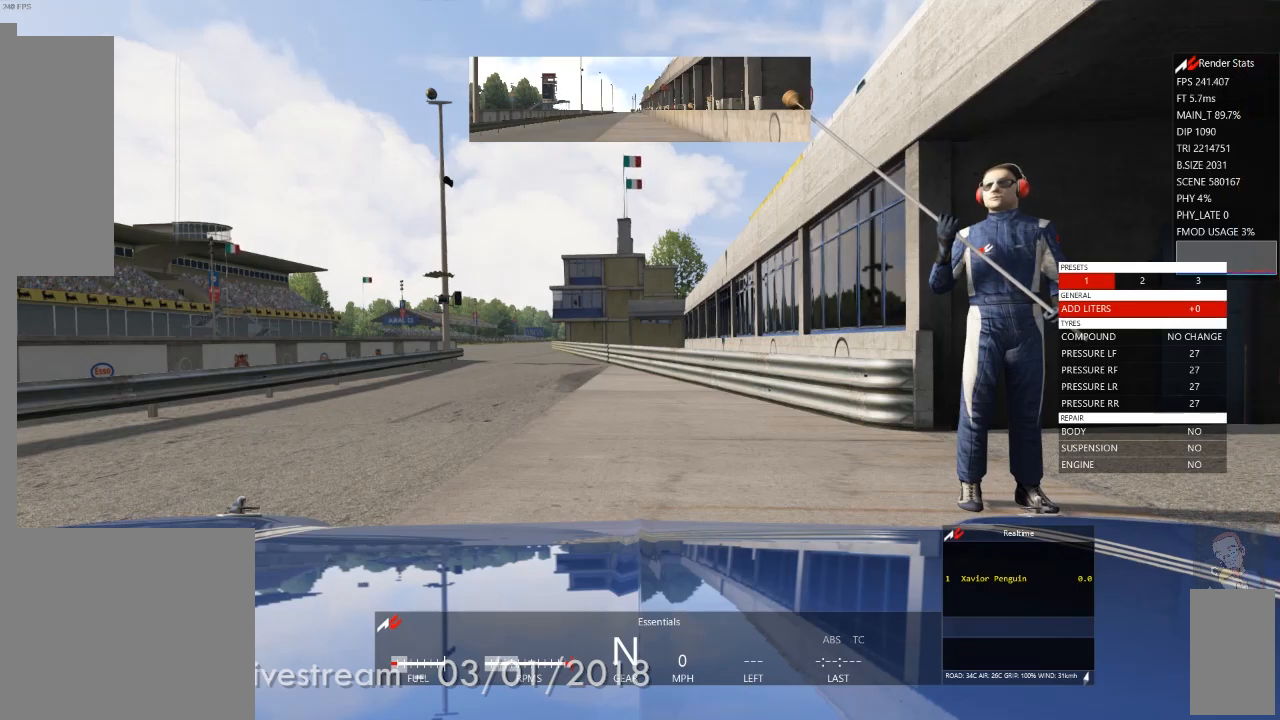
Gameplay with a controller (Xbox layout); each line is a JSON object with the inputs held at the frame after it (dt_ms = milliseconds from this image to that frame). "events" lists button and stick changes between this image and that frame as [ms after this image, input, new state], when the widget could be followed in between. Not read: L3 R1 R2 R3.
{"dt_ms": 1000, "buttons": [], "left_stick": "left", "right_stick": "center"}
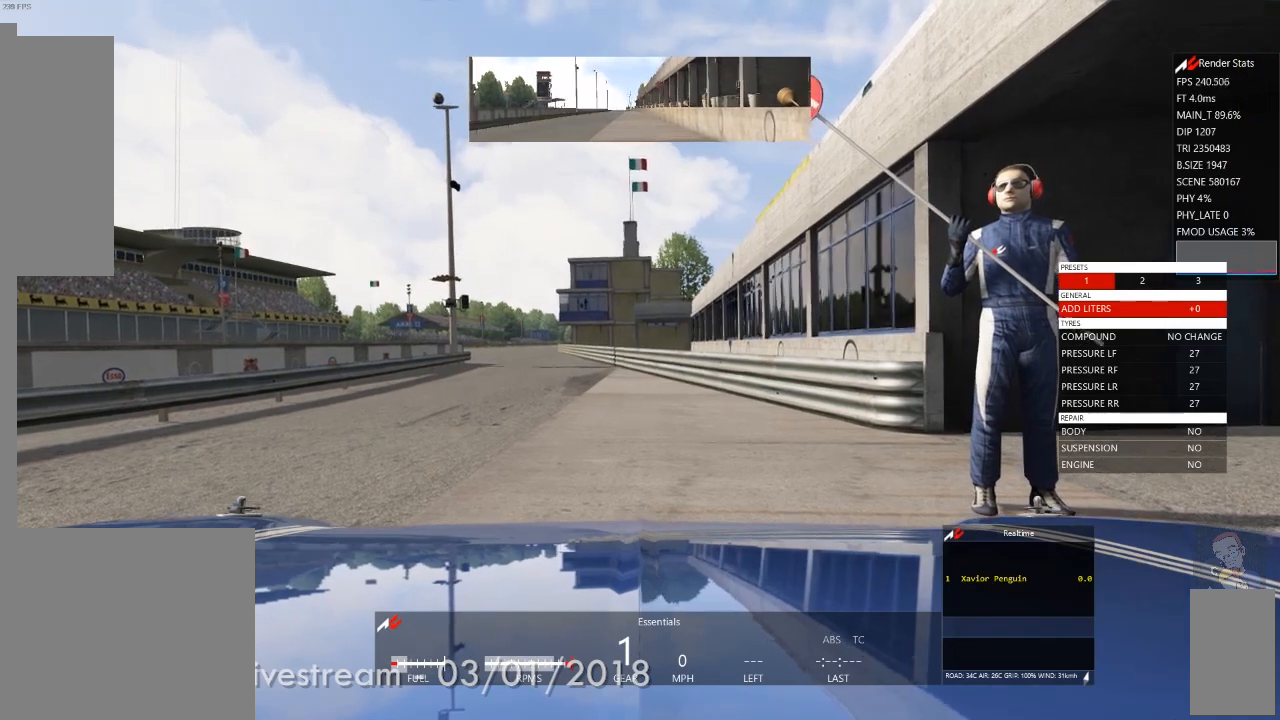
{"dt_ms": 500, "buttons": [], "left_stick": "center", "right_stick": "center", "events": [[167, "left_stick", "center"], [417, "X", "down"], [467, "X", "up"]]}
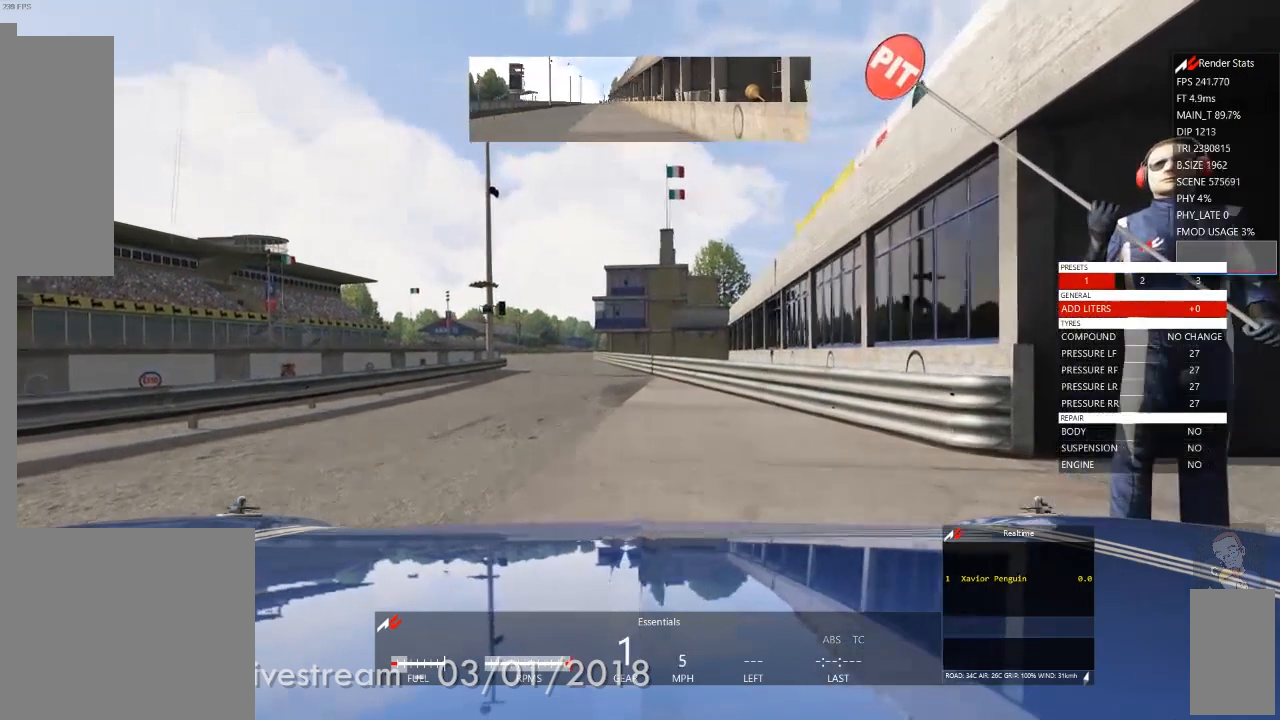
{"dt_ms": 500, "buttons": [], "left_stick": "left", "right_stick": "center", "events": [[317, "DPAD_UP", "down"], [367, "DPAD_UP", "up"], [467, "left_stick", "left"]]}
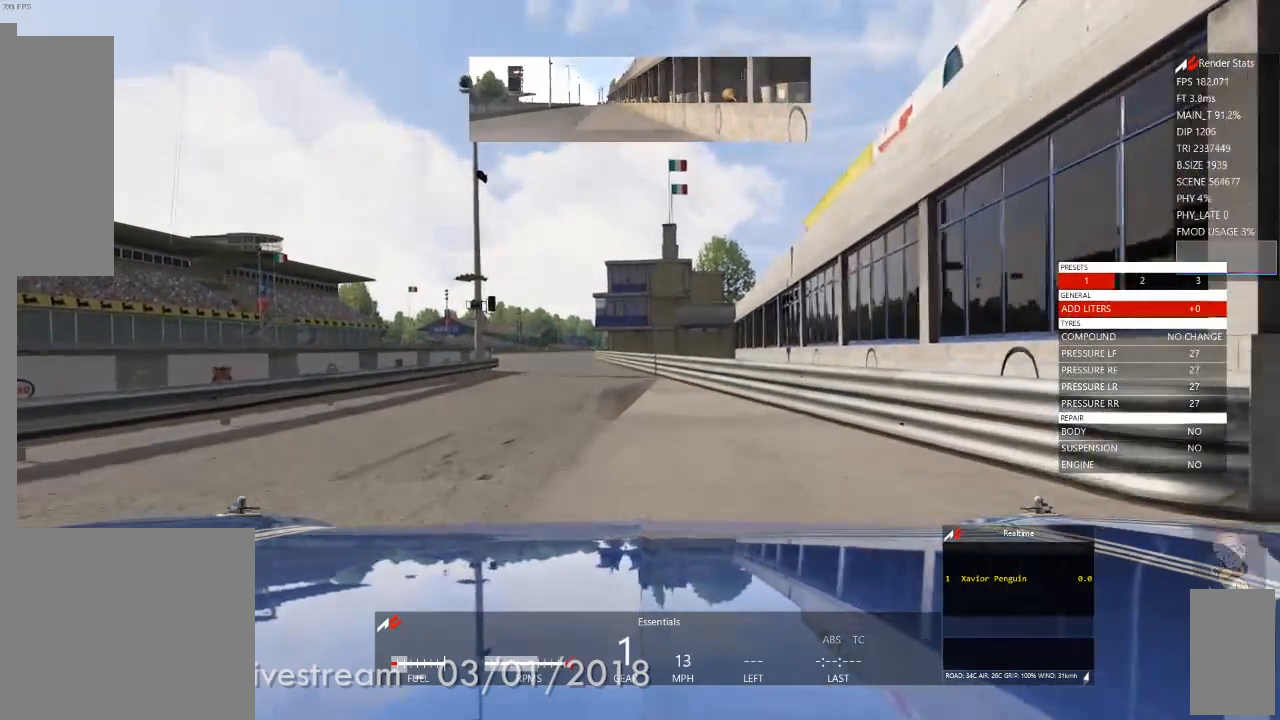
{"dt_ms": 500, "buttons": [], "left_stick": "center", "right_stick": "center", "events": [[83, "left_stick", "center"]]}
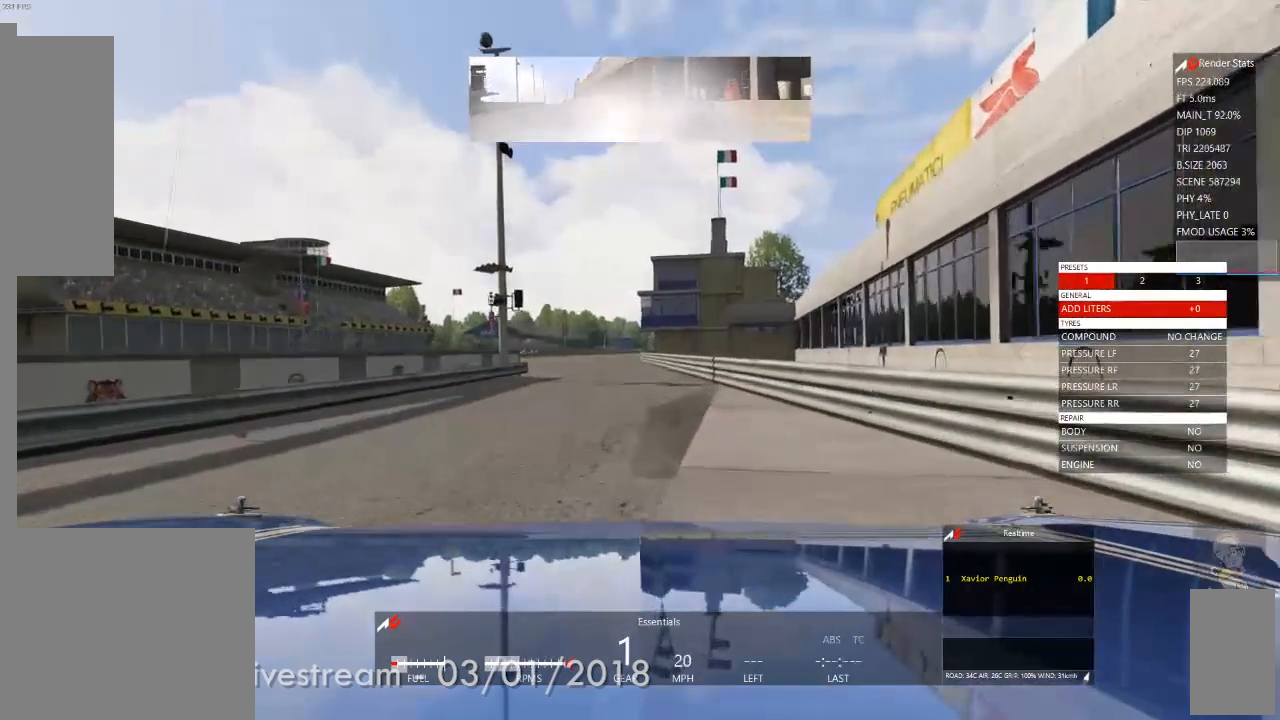
{"dt_ms": 500, "buttons": [], "left_stick": "center", "right_stick": "center", "events": [[233, "L1", "down"], [283, "L1", "up"]]}
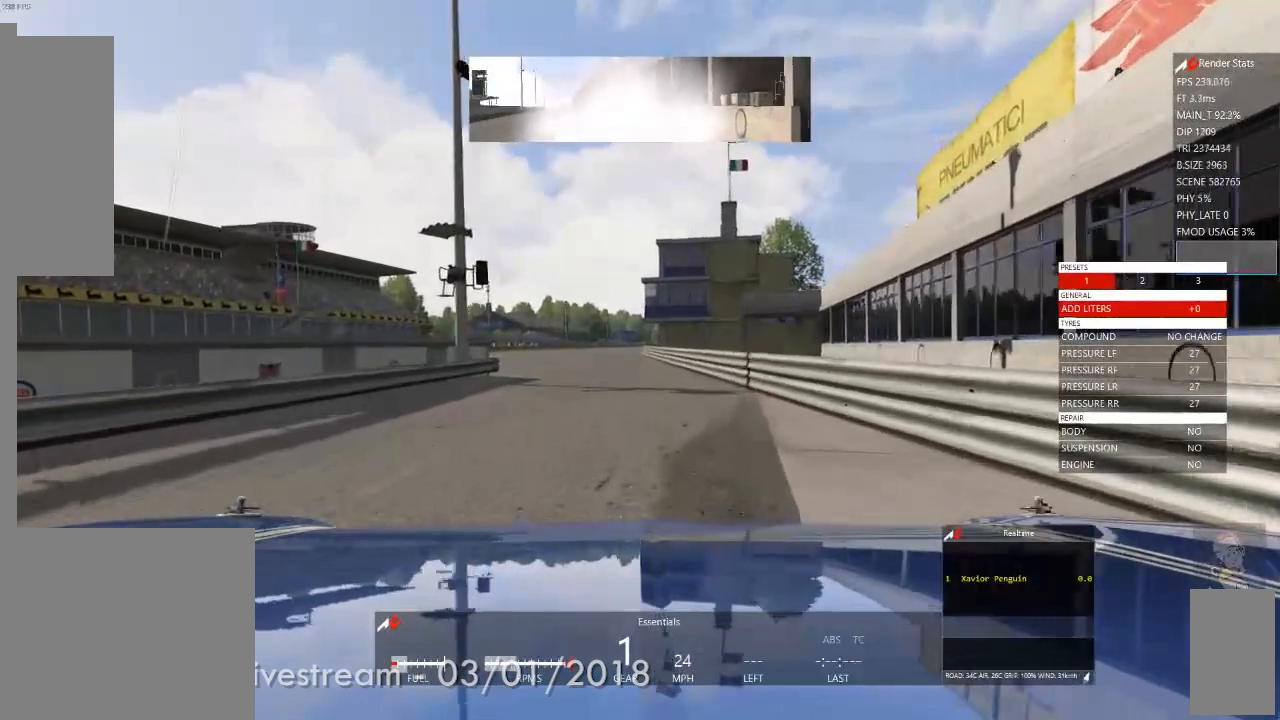
{"dt_ms": 500, "buttons": [], "left_stick": "center", "right_stick": "center", "events": [[333, "left_stick", "left"], [467, "left_stick", "center"]]}
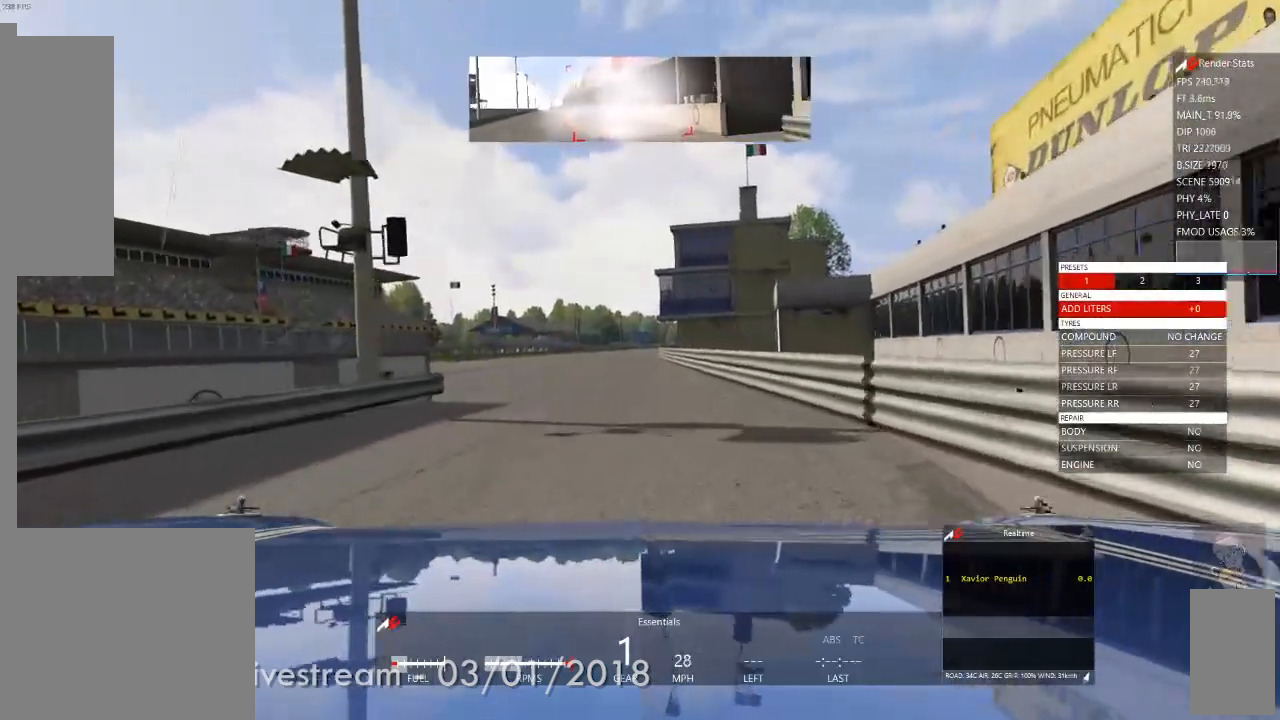
{"dt_ms": 500, "buttons": [], "left_stick": "center", "right_stick": "center", "events": []}
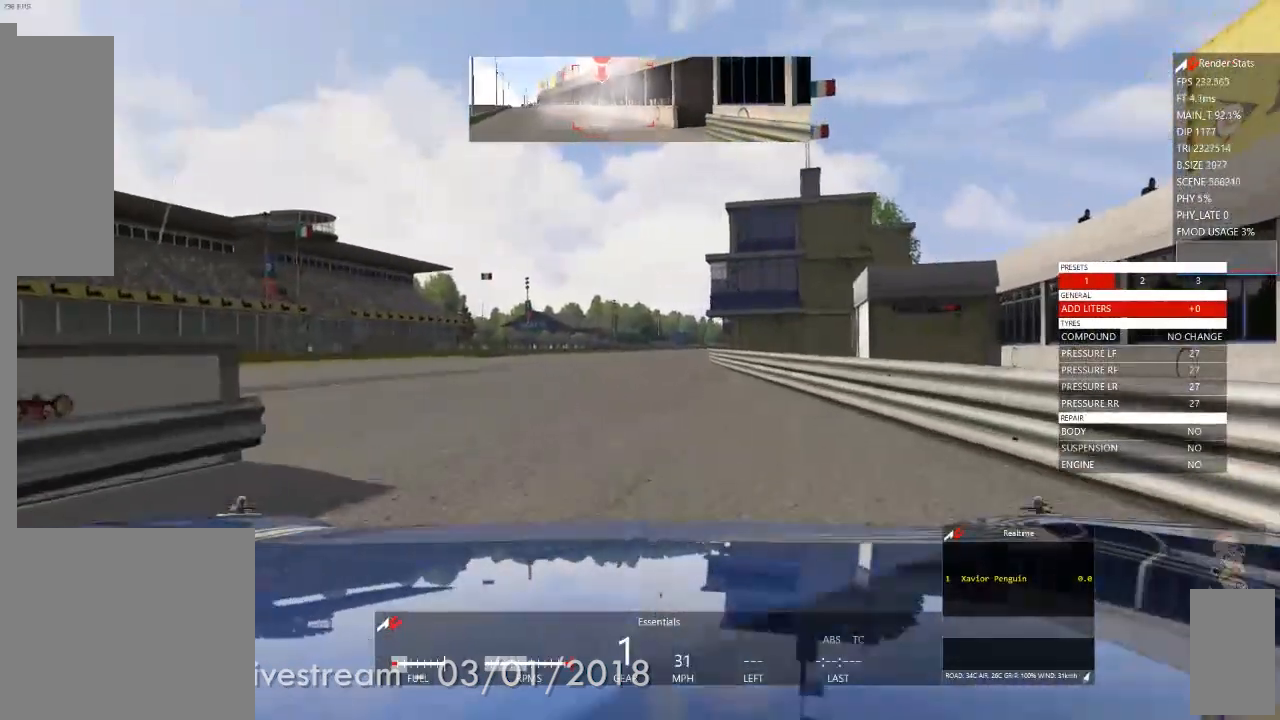
{"dt_ms": 500, "buttons": [], "left_stick": "center", "right_stick": "center", "events": []}
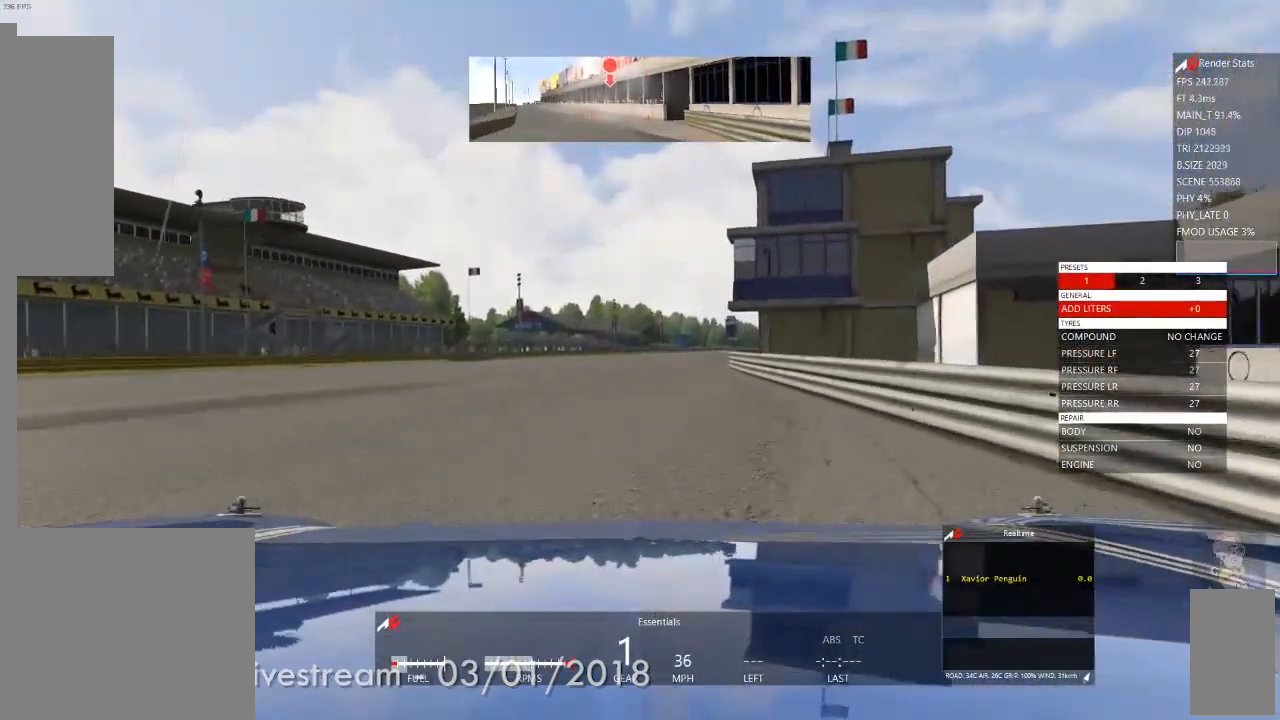
{"dt_ms": 500, "buttons": [], "left_stick": "center", "right_stick": "center", "events": []}
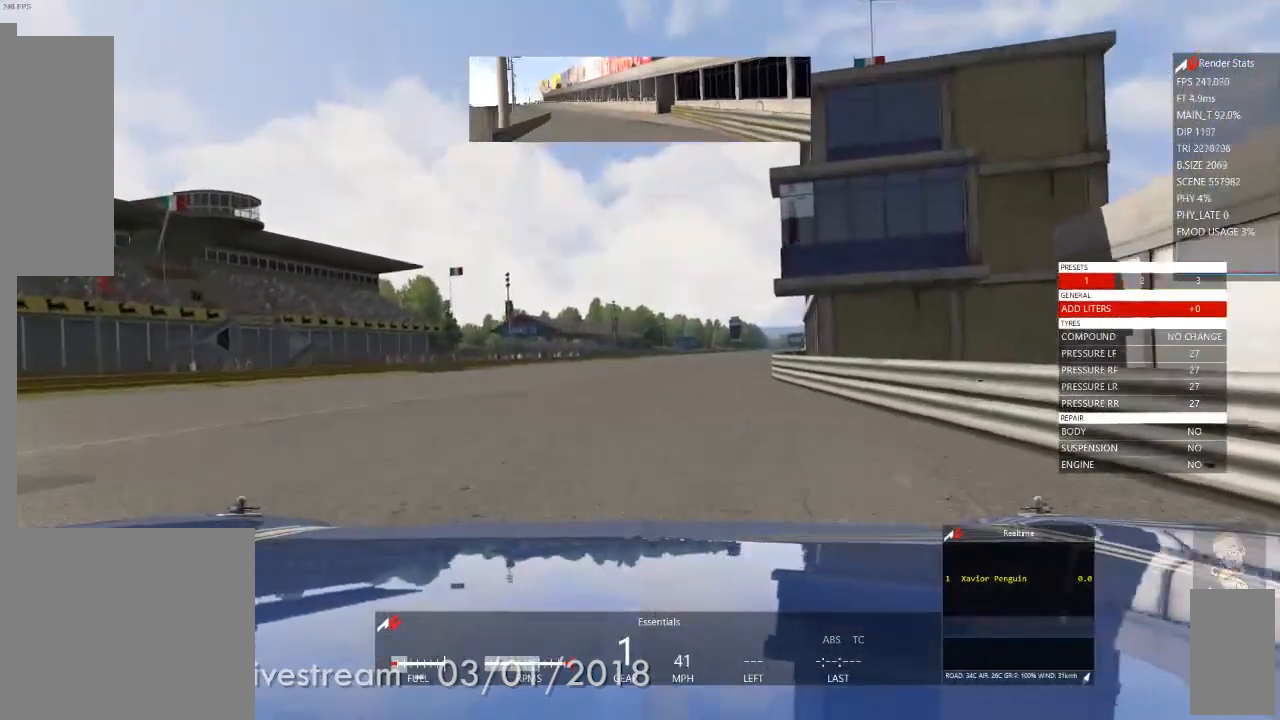
{"dt_ms": 500, "buttons": [], "left_stick": "left", "right_stick": "center", "events": [[33, "left_stick", "right"], [217, "left_stick", "center"], [500, "left_stick", "left"]]}
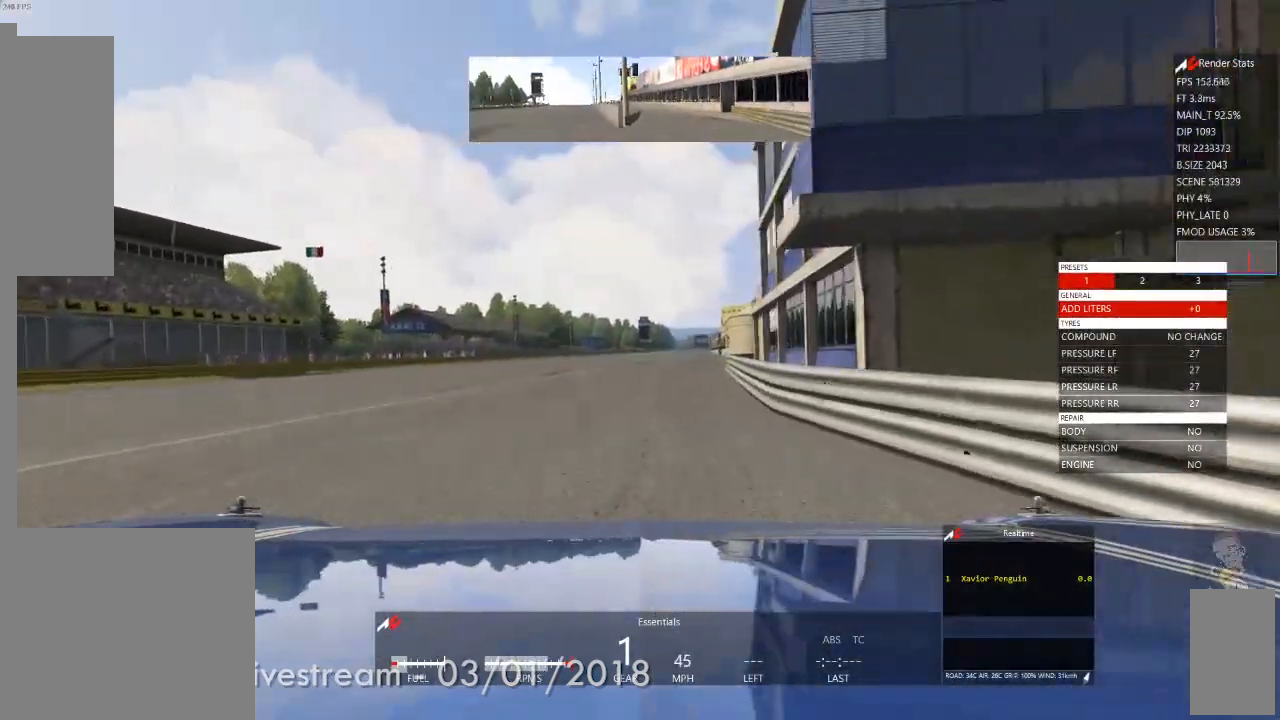
{"dt_ms": 500, "buttons": [], "left_stick": "center", "right_stick": "center"}
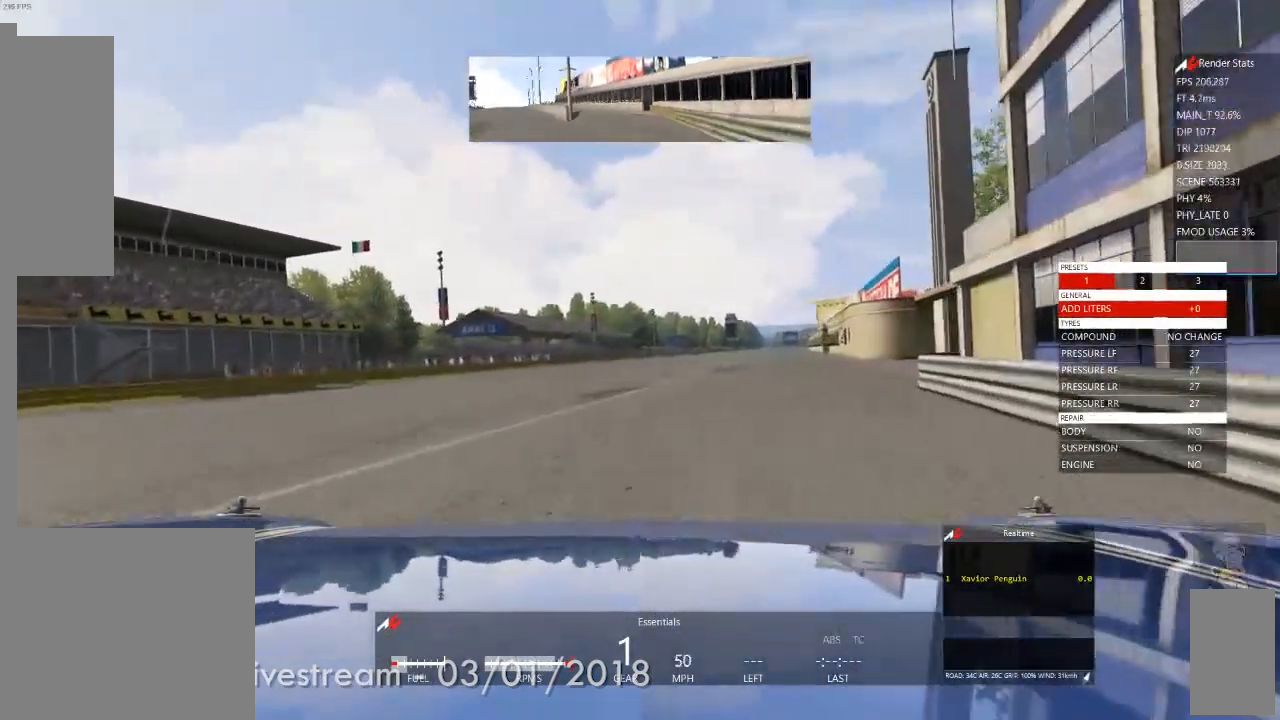
{"dt_ms": 500, "buttons": [], "left_stick": "center", "right_stick": "center", "events": [[17, "L1", "down"], [167, "L1", "up"]]}
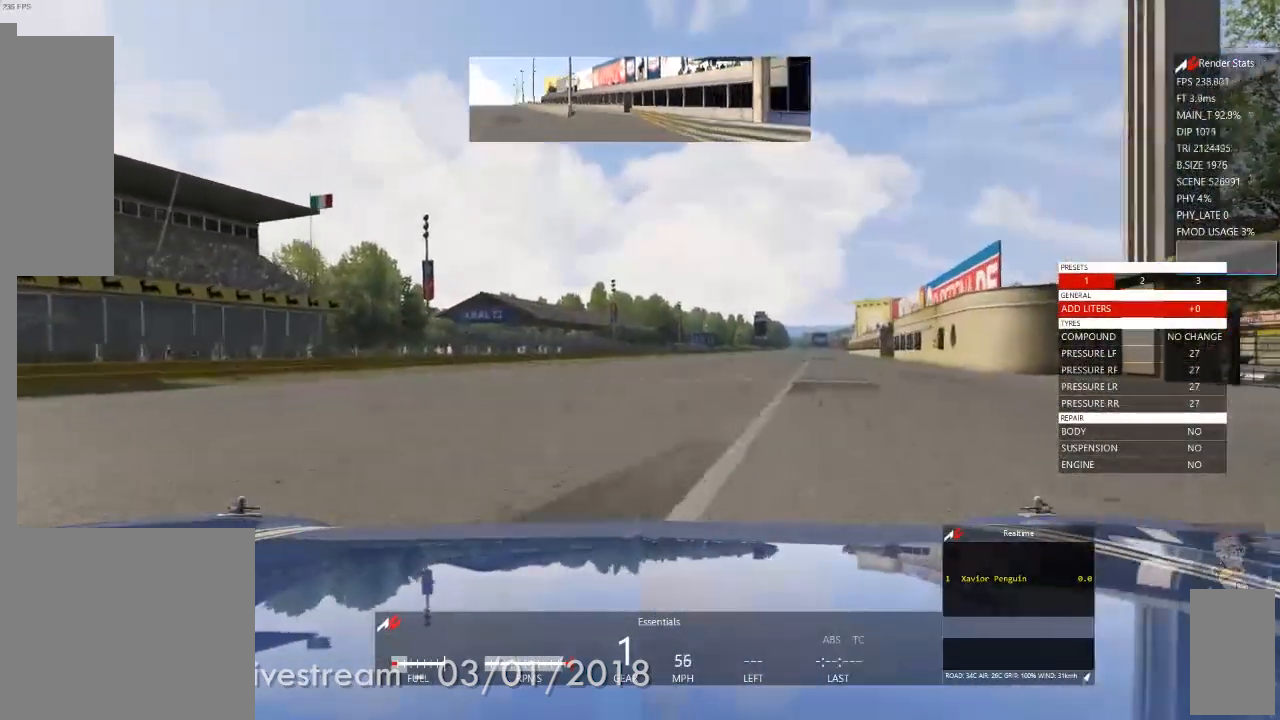
{"dt_ms": 500, "buttons": [], "left_stick": "center", "right_stick": "center", "events": [[33, "left_stick", "right"], [250, "left_stick", "center"]]}